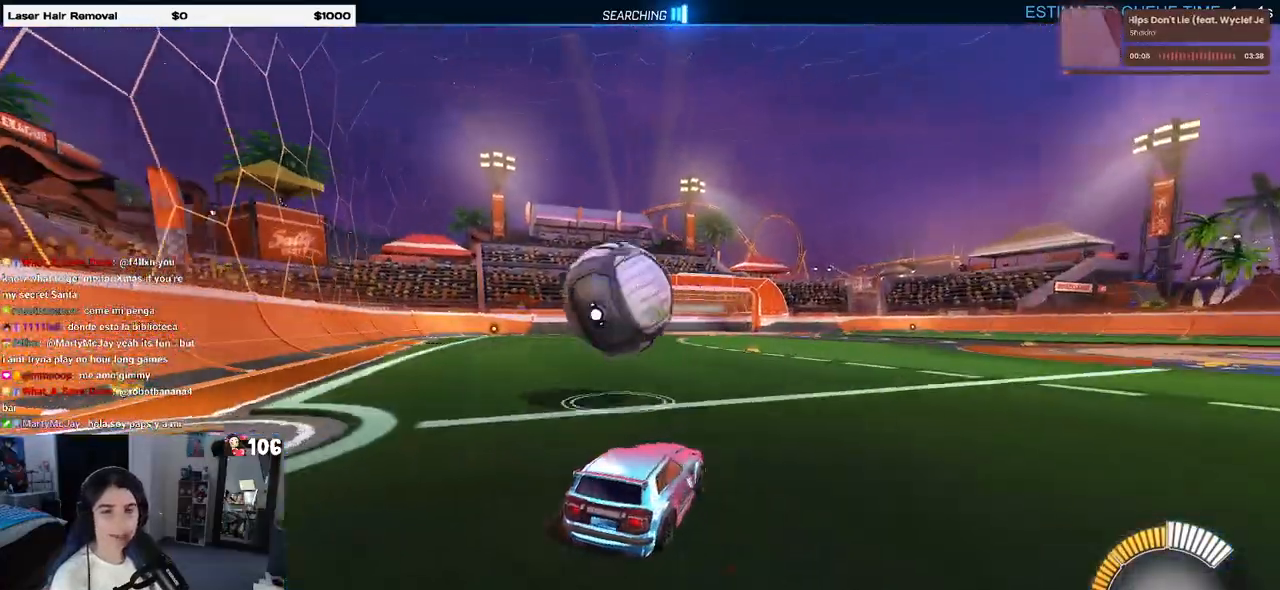
Gameplay with a controller (PlayStation layout); each line is a JSON object with the inputs held at the frame after it. "events" lists button and stick changes between this image and that frame as [ms after this image, input, new state], when the widget could be followed in between.
{"buttons": ["R2"], "left_stick": "center", "right_stick": "center", "events": [[350, "left_stick", "center"]]}
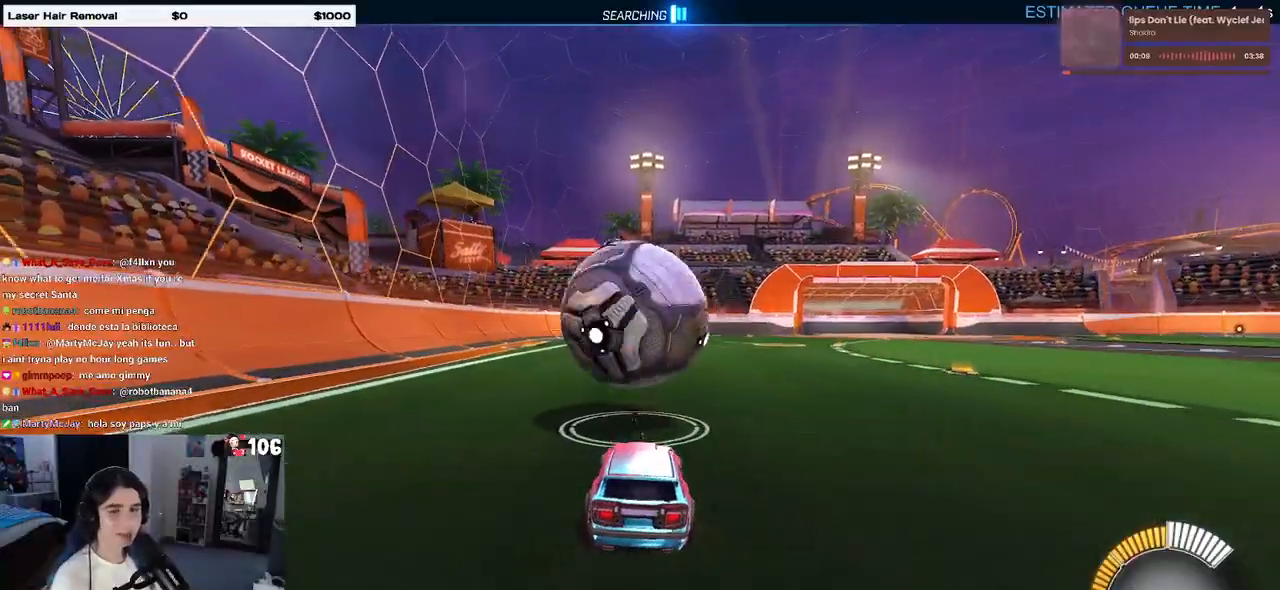
{"buttons": ["R2"], "left_stick": "center", "right_stick": "center", "events": []}
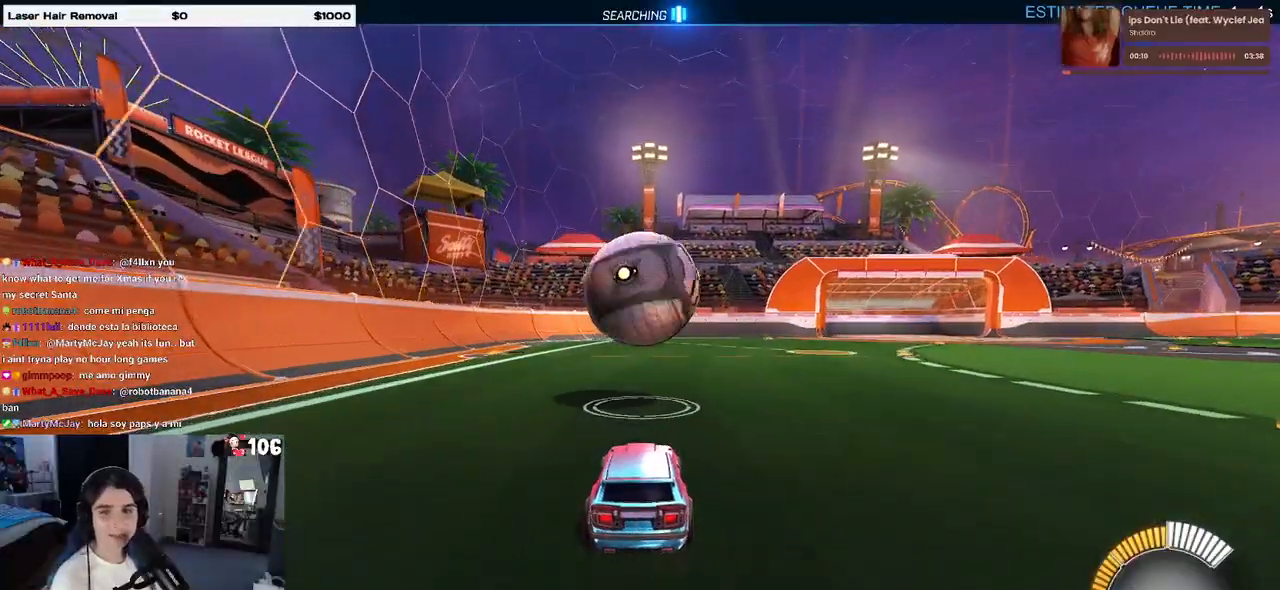
{"buttons": ["CROSS", "R2"], "left_stick": "up-left", "right_stick": "center", "events": [[200, "left_stick", "down-right"], [267, "CROSS", "down"], [383, "CROSS", "up"], [400, "left_stick", "up-left"], [467, "CROSS", "down"]]}
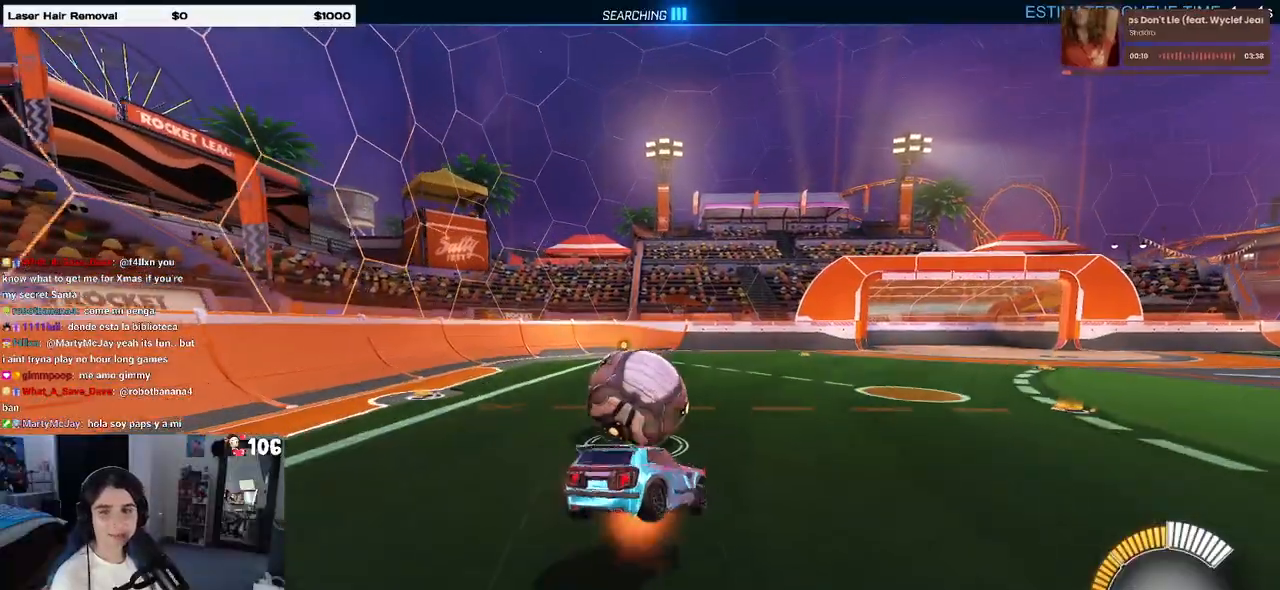
{"buttons": ["SQUARE", "R2"], "left_stick": "down-left", "right_stick": "center", "events": [[67, "CROSS", "up"], [67, "left_stick", "down"], [83, "SQUARE", "down"], [400, "left_stick", "down-left"]]}
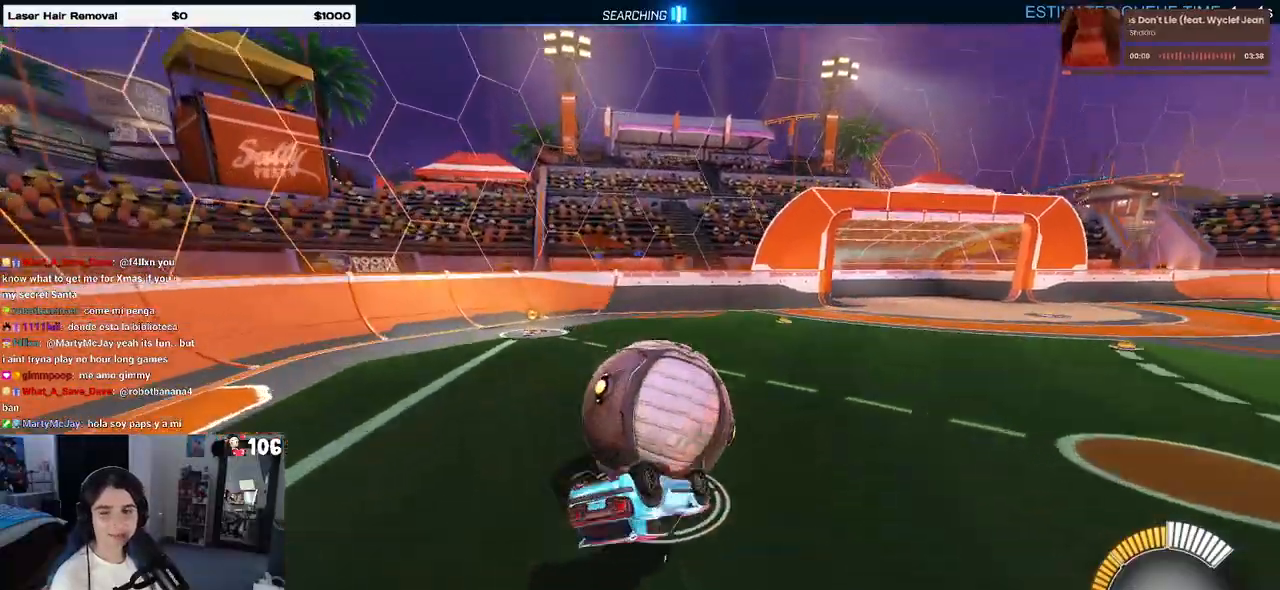
{"buttons": ["R2"], "left_stick": "down-right", "right_stick": "center", "events": [[383, "SQUARE", "up"], [450, "left_stick", "down-right"]]}
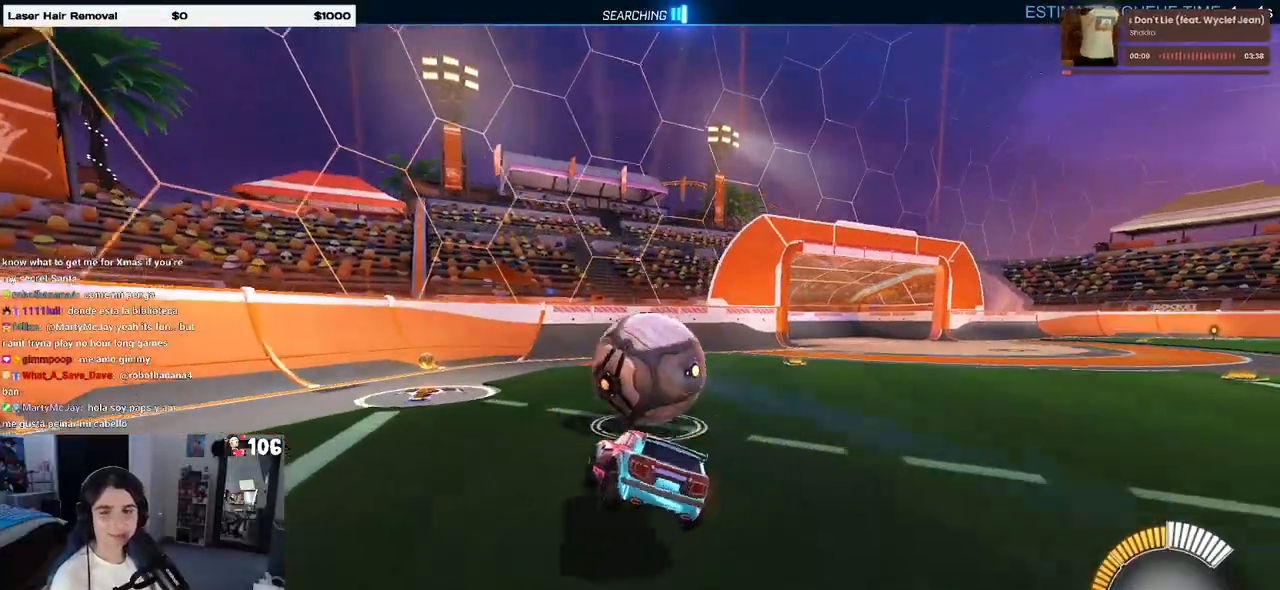
{"buttons": ["R2"], "left_stick": "left", "right_stick": "center", "events": [[100, "left_stick", "center"], [483, "left_stick", "left"]]}
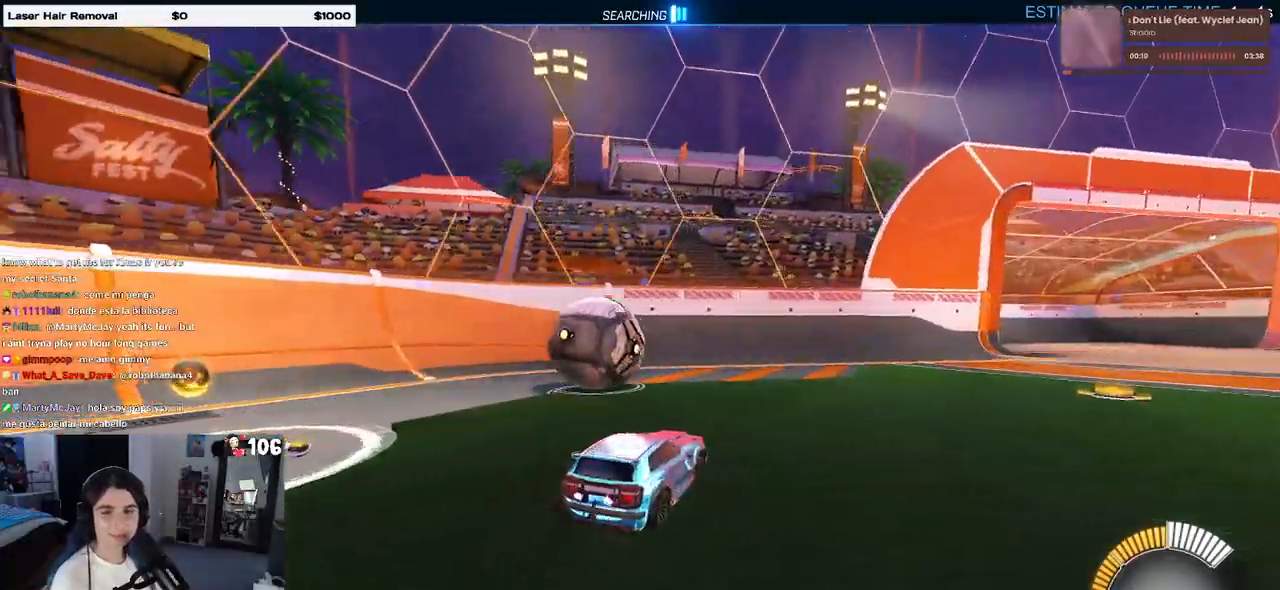
{"buttons": ["R2"], "left_stick": "center", "right_stick": "center", "events": [[283, "left_stick", "center"]]}
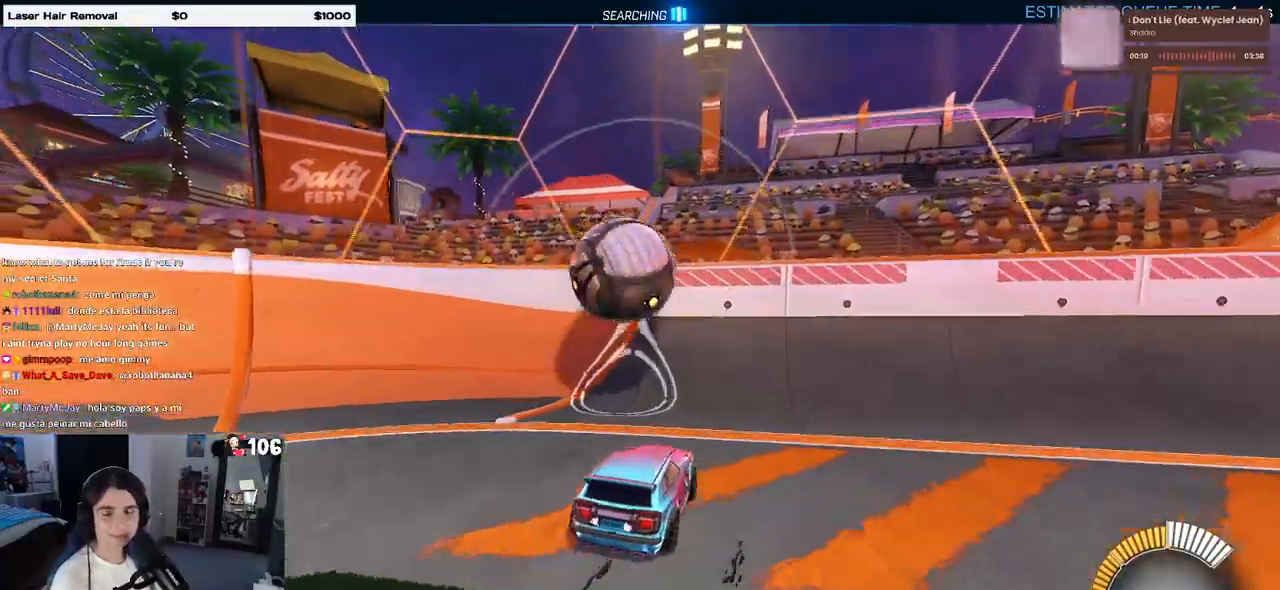
{"buttons": ["R2"], "left_stick": "left", "right_stick": "center", "events": [[433, "left_stick", "left"]]}
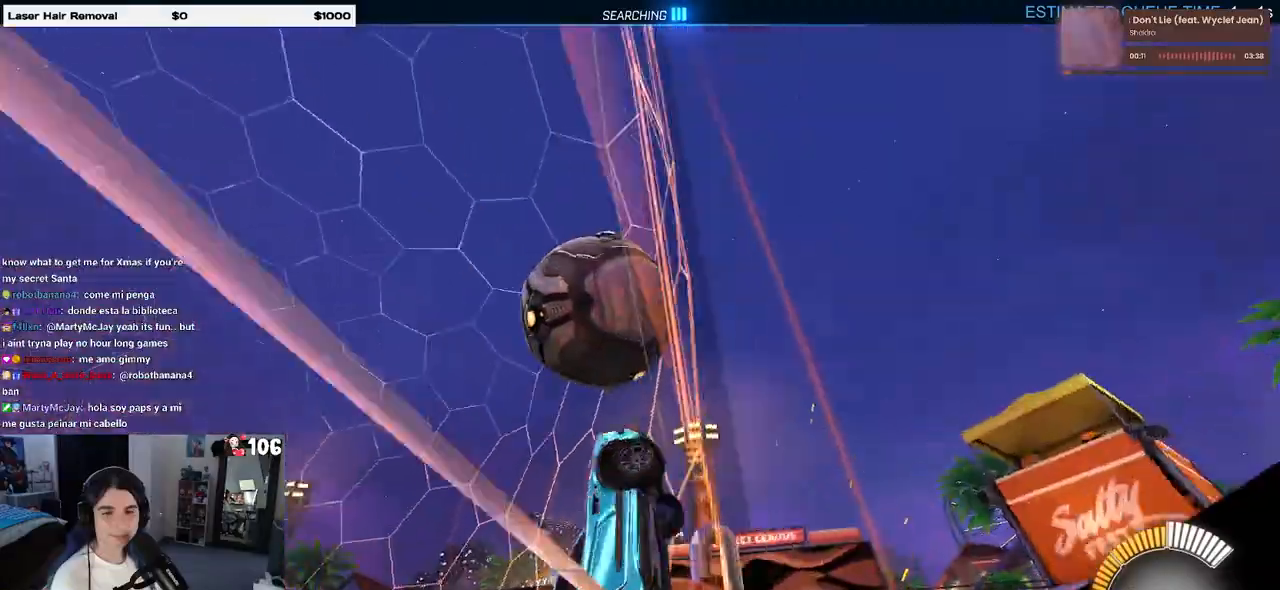
{"buttons": ["R2"], "left_stick": "left", "right_stick": "center", "events": []}
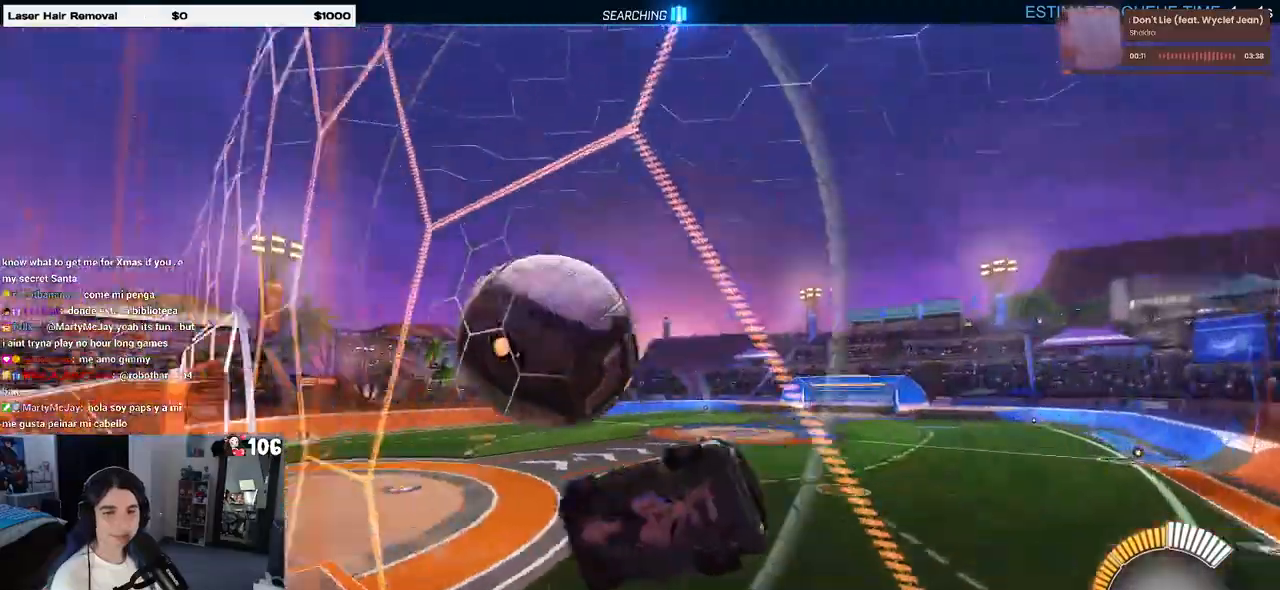
{"buttons": ["R2"], "left_stick": "center", "right_stick": "center", "events": [[350, "left_stick", "center"]]}
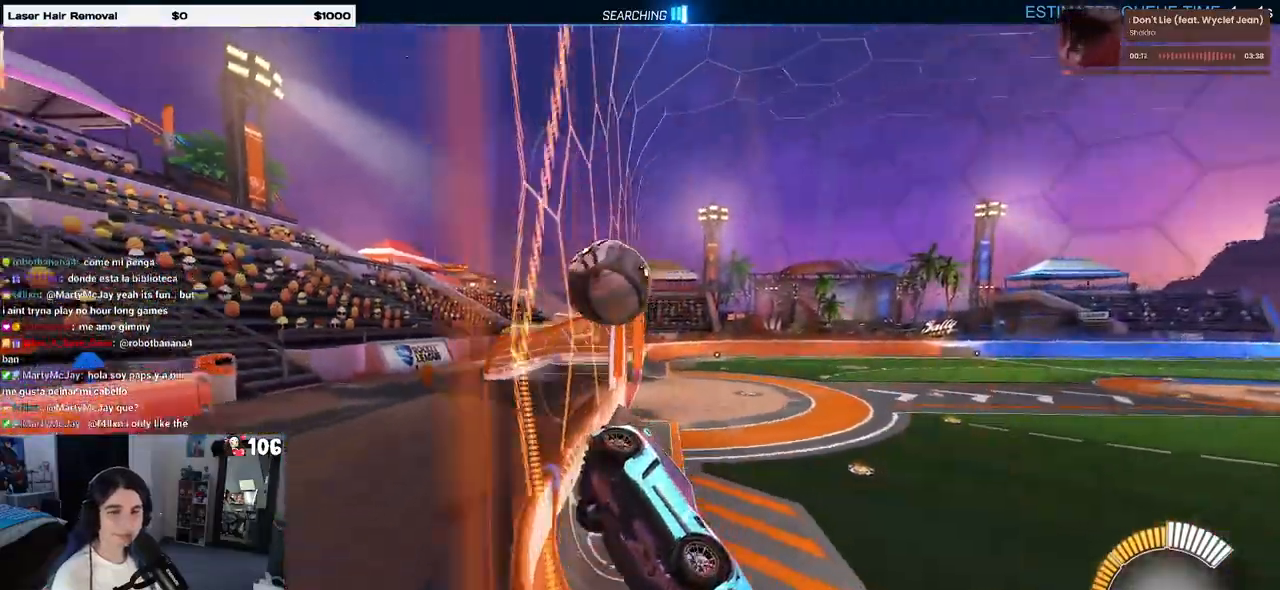
{"buttons": ["R2"], "left_stick": "left", "right_stick": "center", "events": [[100, "SQUARE", "down"], [117, "left_stick", "left"], [433, "SQUARE", "up"]]}
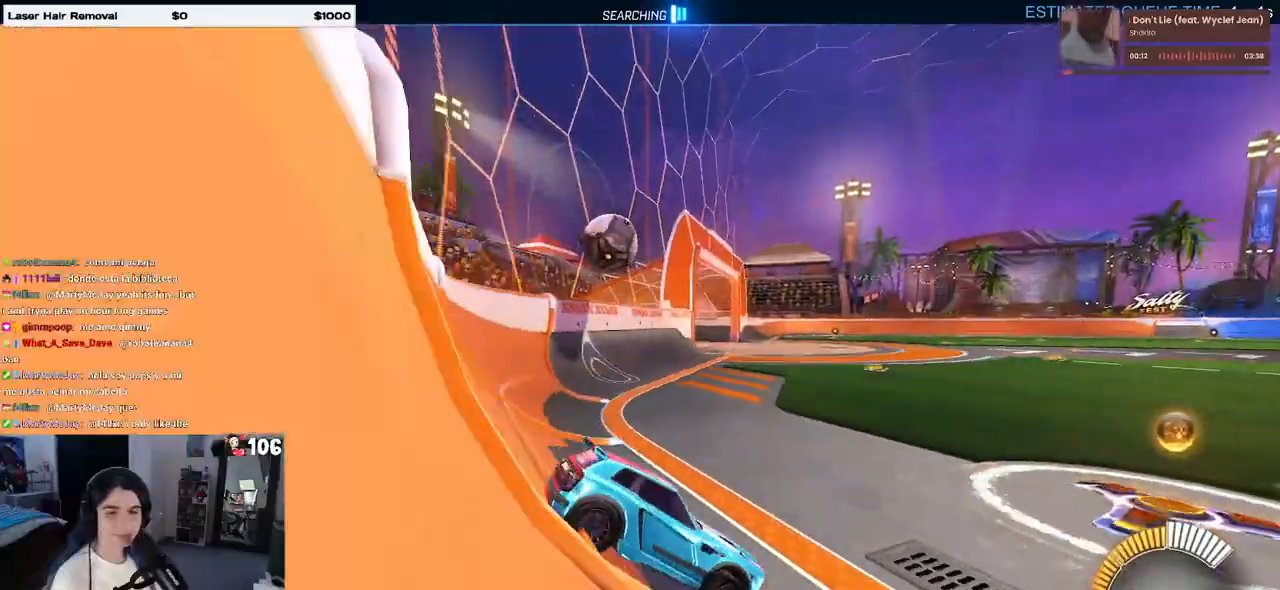
{"buttons": ["R2"], "left_stick": "left", "right_stick": "center", "events": []}
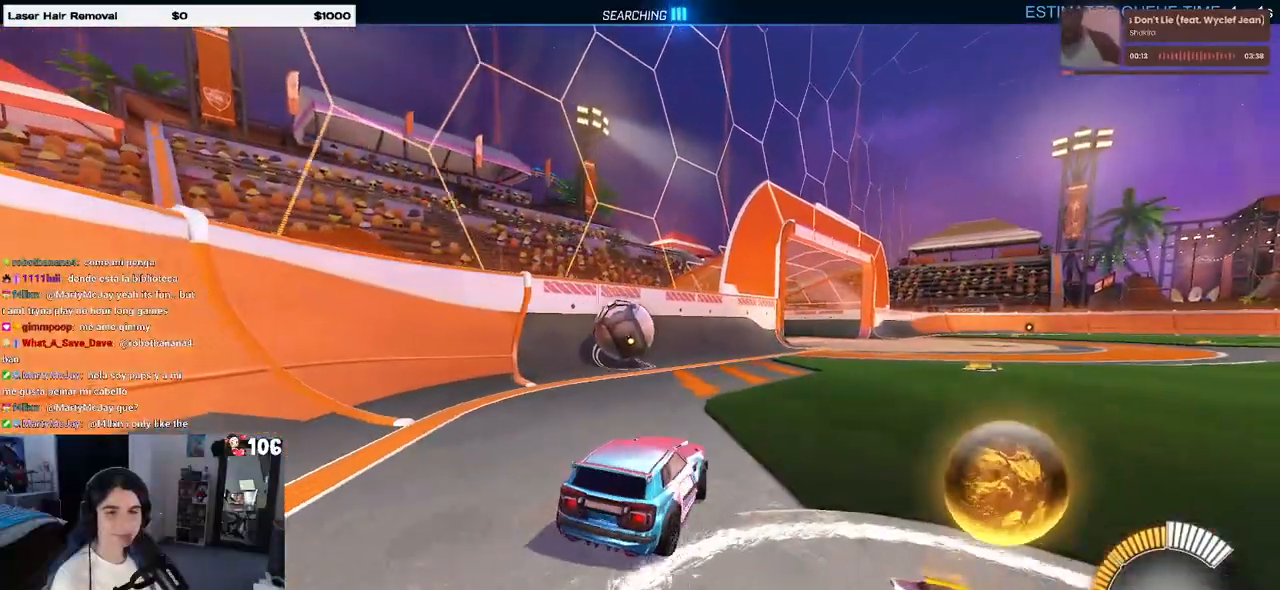
{"buttons": ["L2"], "left_stick": "right", "right_stick": "center", "events": [[200, "left_stick", "down-left"], [367, "R2", "up"], [400, "left_stick", "right"], [433, "L2", "down"]]}
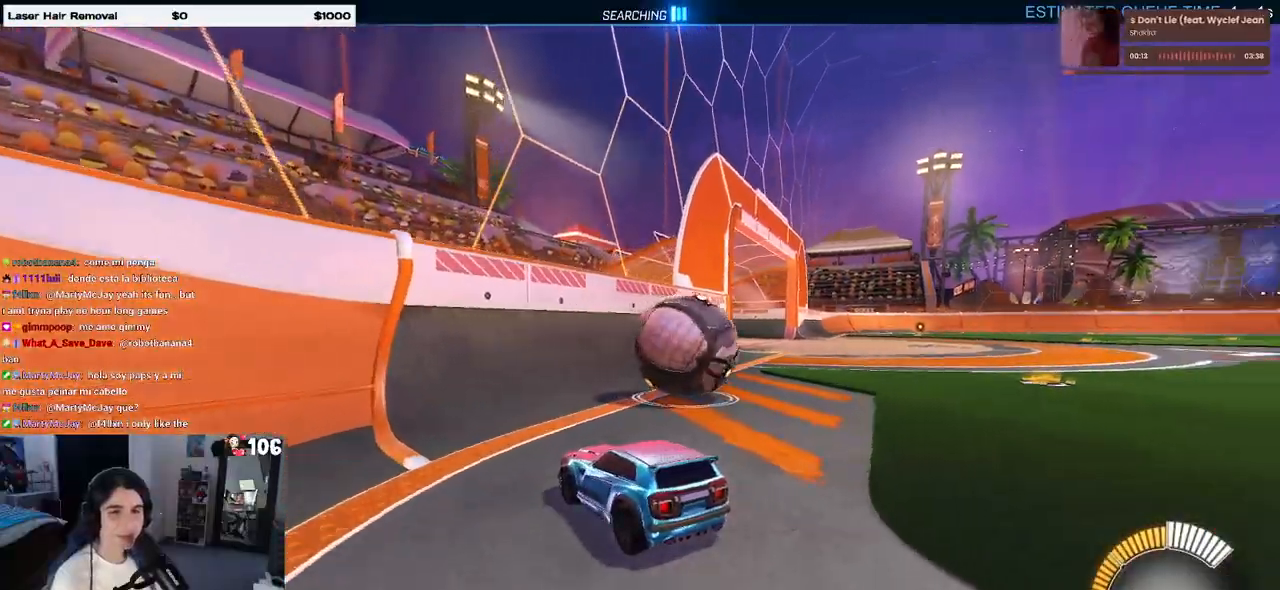
{"buttons": ["L2"], "left_stick": "left", "right_stick": "center", "events": [[200, "left_stick", "center"], [250, "left_stick", "left"]]}
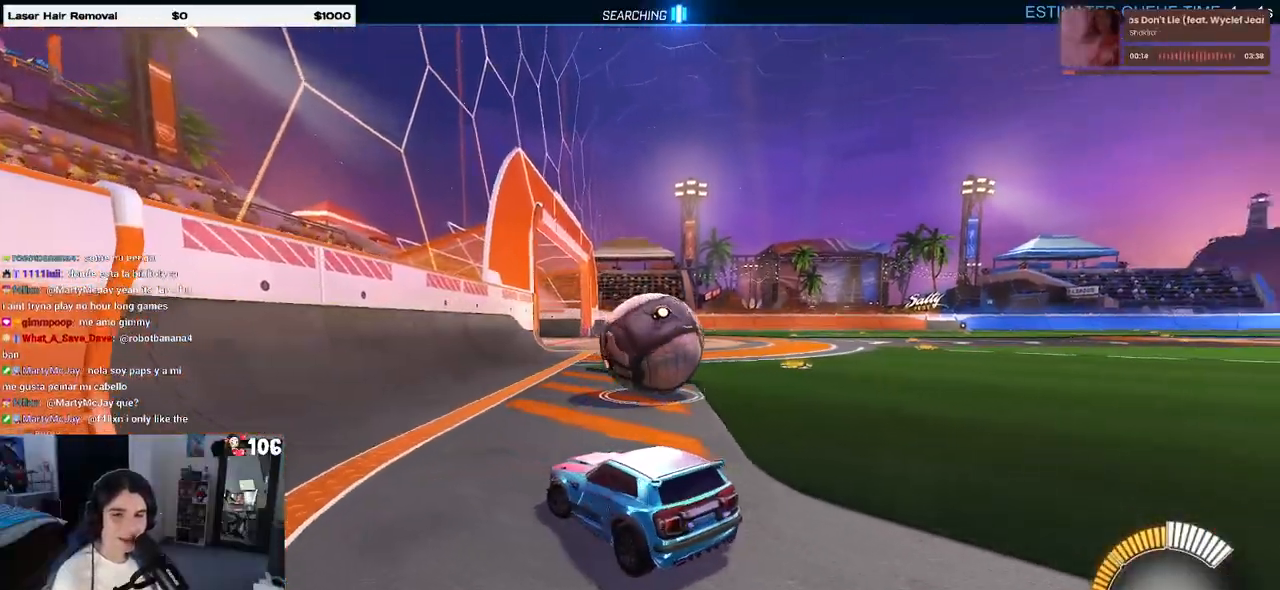
{"buttons": ["R2"], "left_stick": "right", "right_stick": "center", "events": [[300, "L2", "up"], [300, "left_stick", "center"], [367, "R2", "down"], [383, "left_stick", "right"]]}
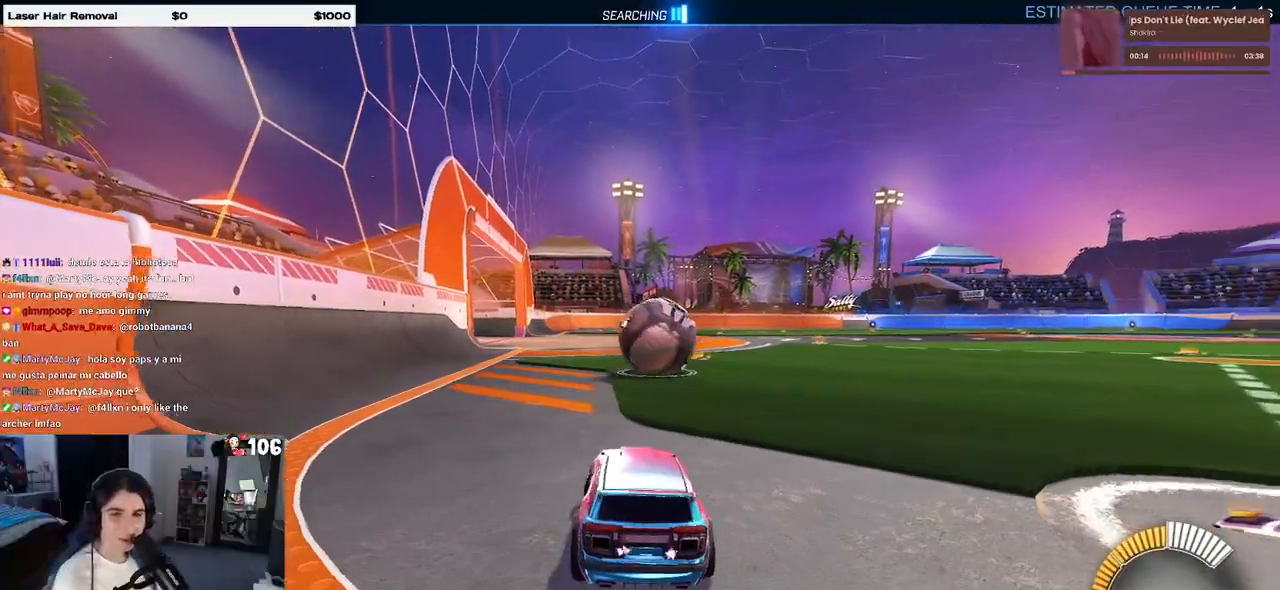
{"buttons": ["R2"], "left_stick": "right", "right_stick": "center", "events": []}
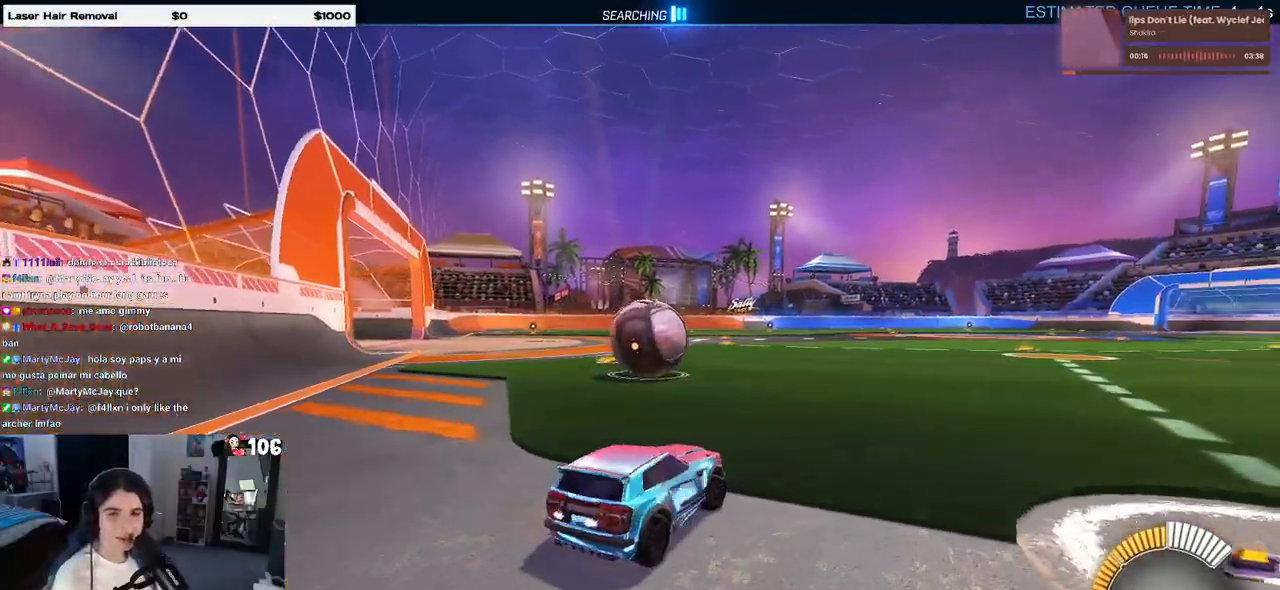
{"buttons": ["R2"], "left_stick": "left", "right_stick": "center", "events": [[217, "left_stick", "center"], [317, "left_stick", "left"]]}
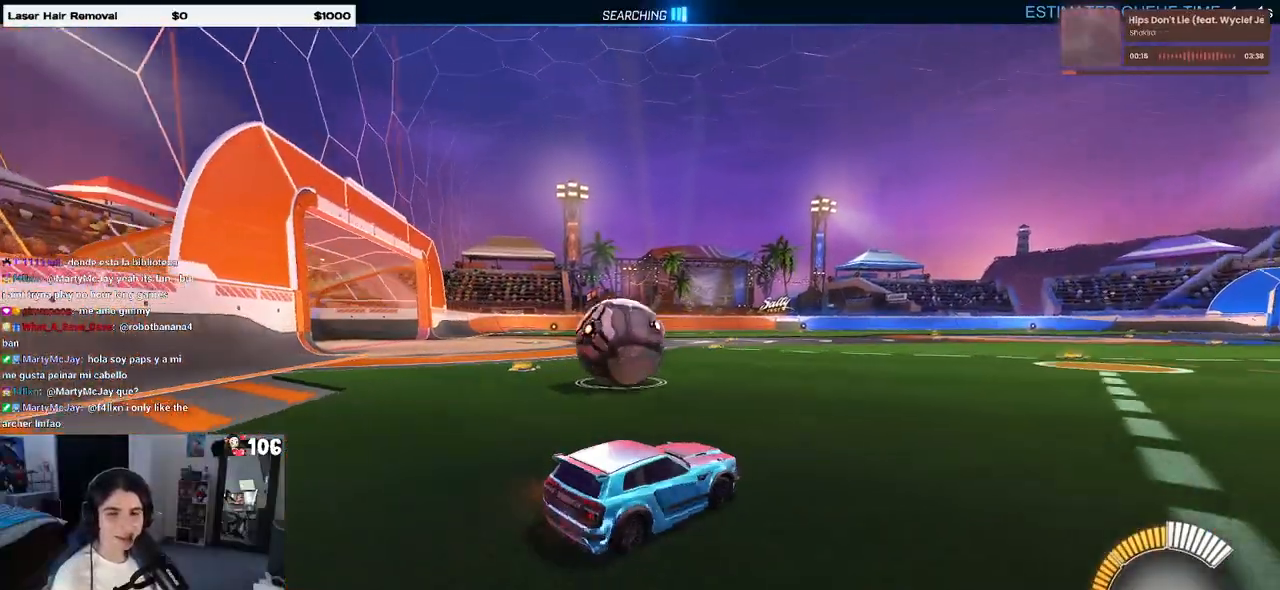
{"buttons": ["R2"], "left_stick": "left", "right_stick": "center", "events": [[183, "left_stick", "center"], [350, "left_stick", "left"]]}
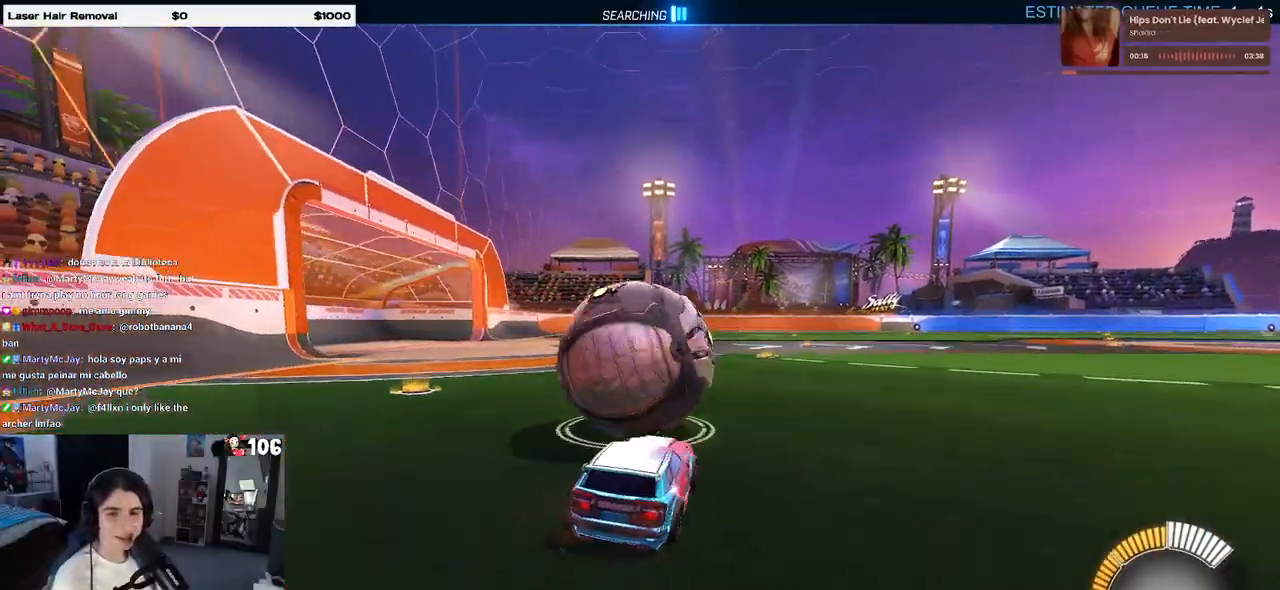
{"buttons": ["R2"], "left_stick": "center", "right_stick": "center", "events": [[17, "left_stick", "center"]]}
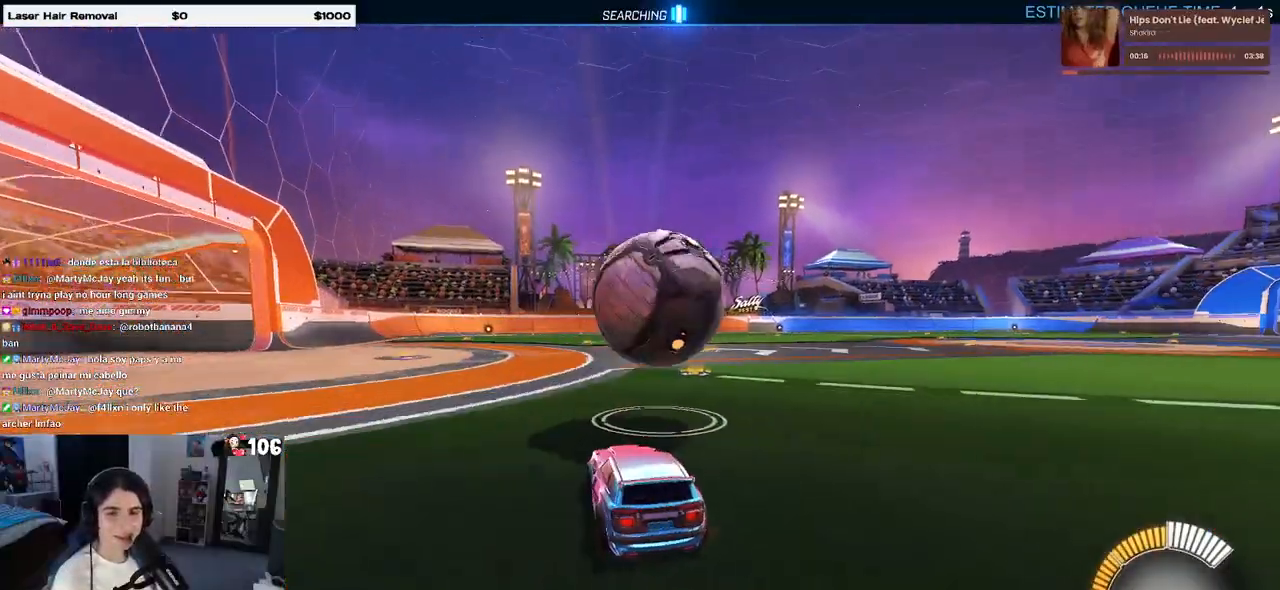
{"buttons": ["R2"], "left_stick": "center", "right_stick": "center", "events": [[300, "left_stick", "right"], [383, "left_stick", "center"]]}
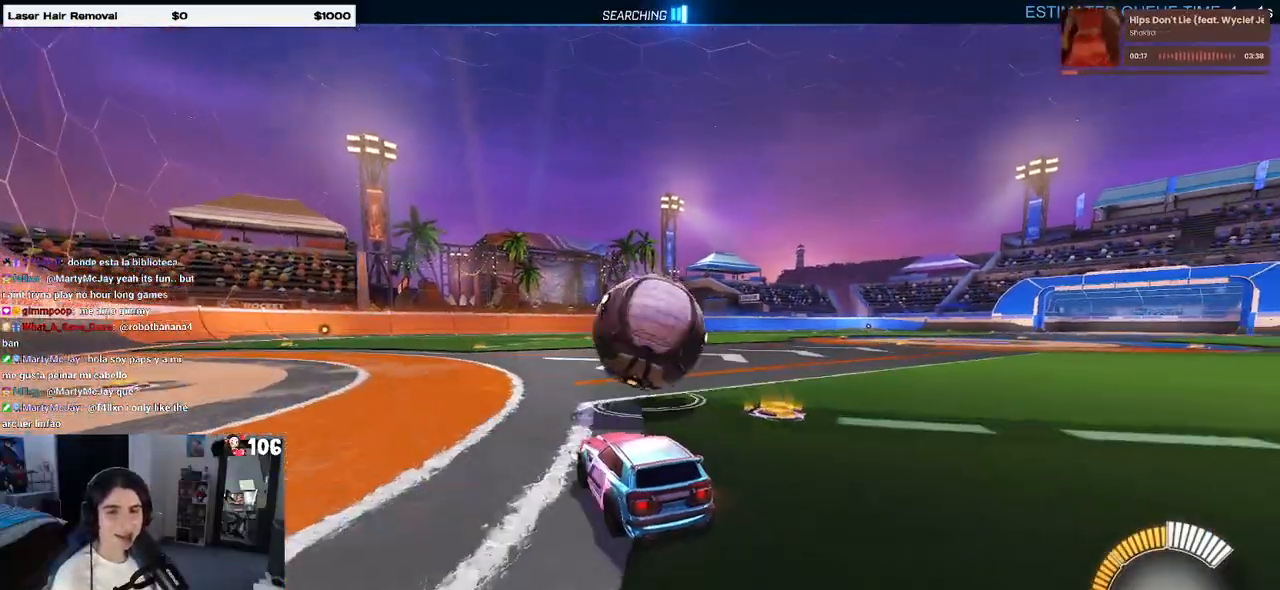
{"buttons": ["R2"], "left_stick": "up-right", "right_stick": "center", "events": [[217, "CROSS", "down"], [300, "CROSS", "up"], [300, "left_stick", "up-right"], [350, "CROSS", "down"], [500, "CROSS", "up"]]}
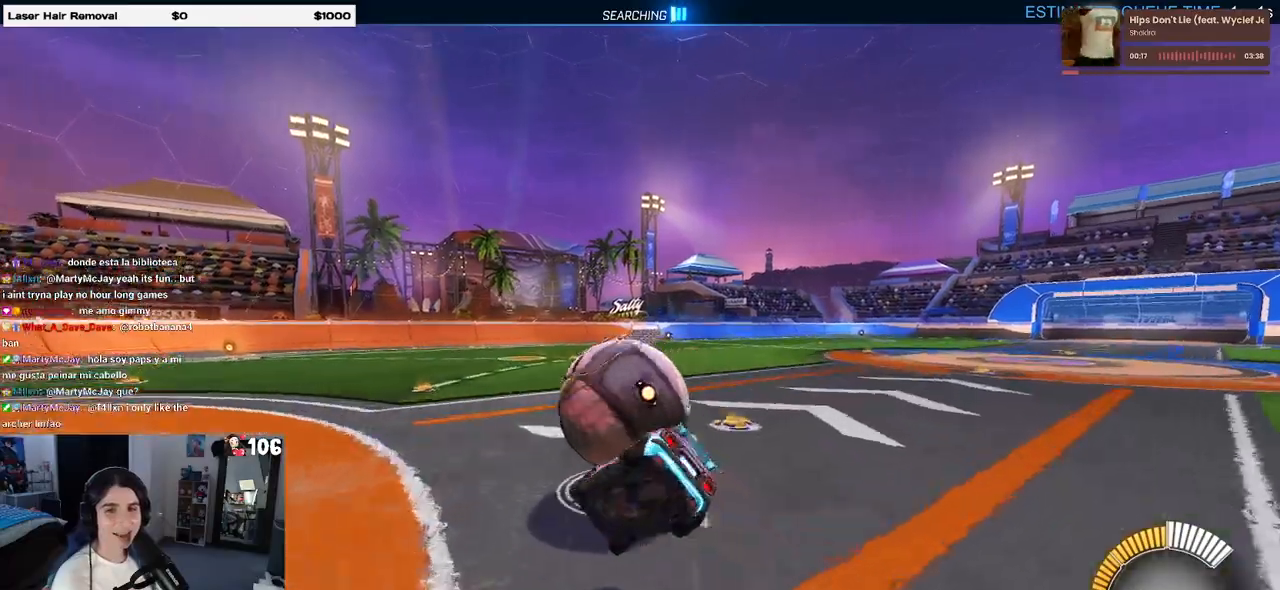
{"buttons": ["SQUARE", "R2"], "left_stick": "down-right", "right_stick": "center", "events": [[33, "left_stick", "center"], [117, "left_stick", "down-right"], [133, "R1", "down"], [167, "SQUARE", "down"], [383, "R1", "up"]]}
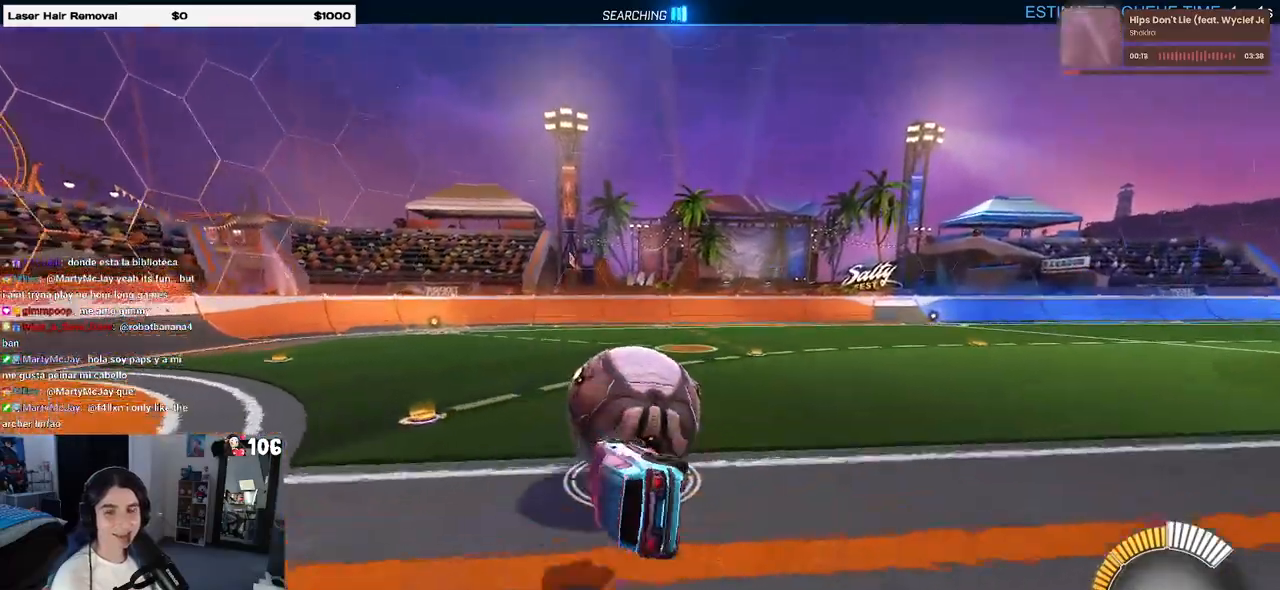
{"buttons": ["SQUARE", "R2"], "left_stick": "center", "right_stick": "center", "events": [[350, "left_stick", "down-left"], [450, "left_stick", "center"]]}
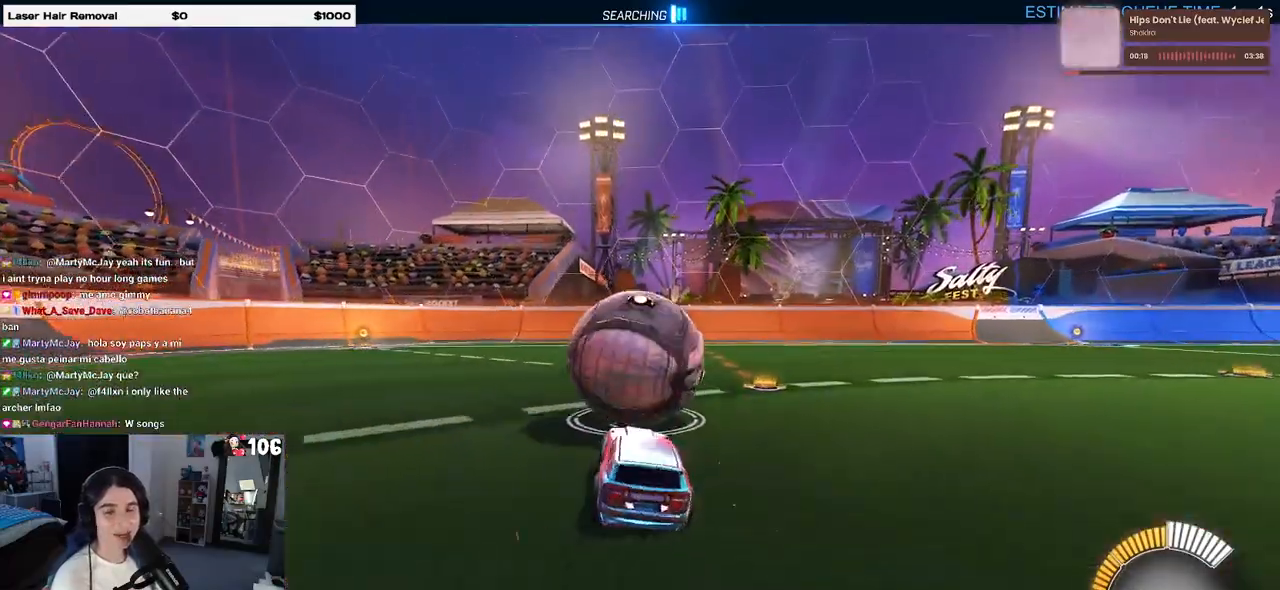
{"buttons": ["R2"], "left_stick": "center", "right_stick": "center", "events": [[200, "SQUARE", "up"]]}
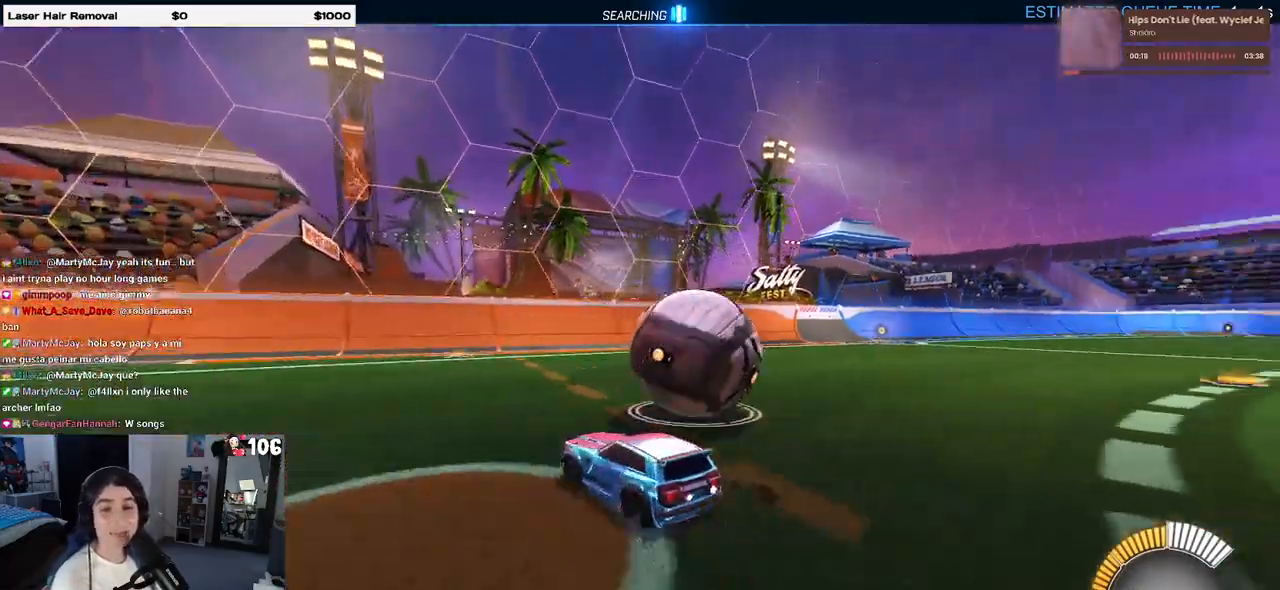
{"buttons": [], "left_stick": "right", "right_stick": "center", "events": [[183, "left_stick", "right"], [433, "R2", "up"]]}
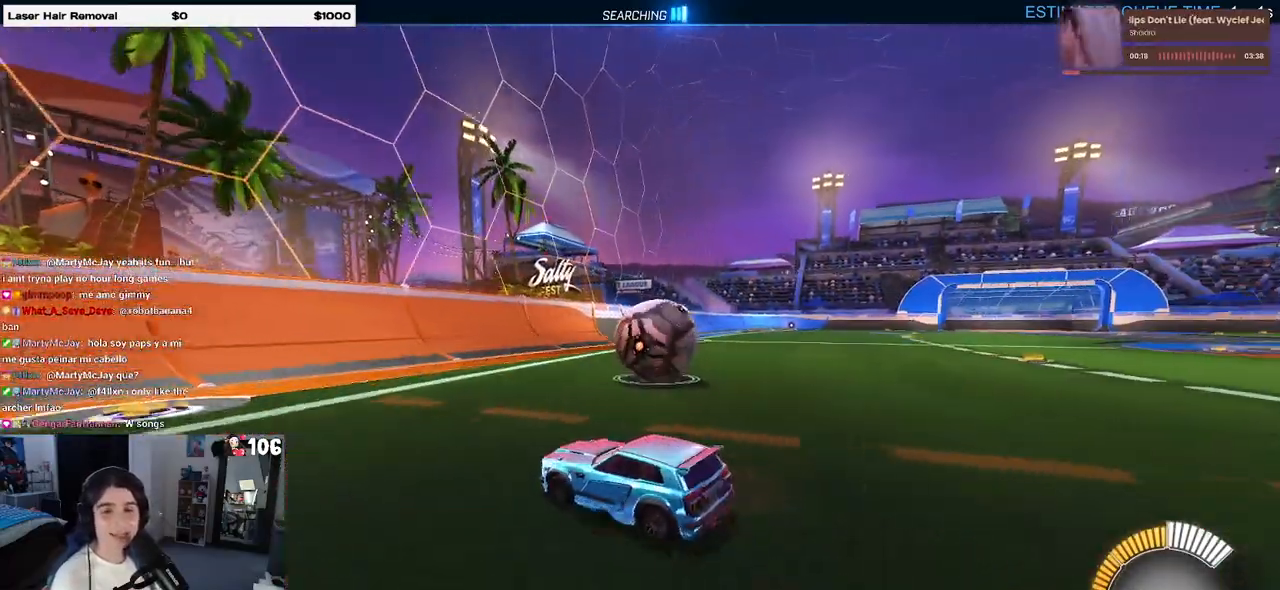
{"buttons": ["R2"], "left_stick": "center", "right_stick": "center", "events": [[50, "R2", "down"], [83, "left_stick", "center"], [217, "left_stick", "right"], [383, "left_stick", "center"]]}